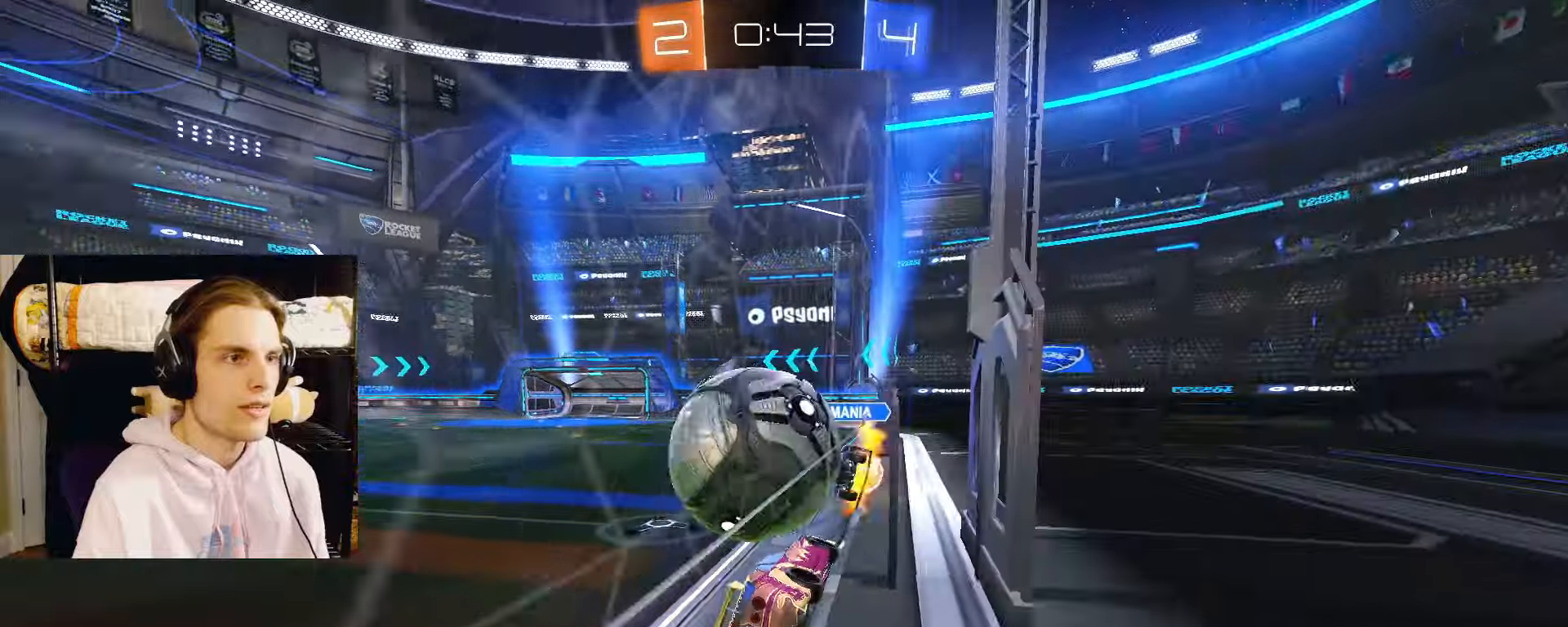
Gameplay with a controller (PlayStation layout); each line is a JSON object with the inputs held at the frame after it. "events" lists button and stick changes between this image and that frame as [ms after this image, input, new state], when the widget could be followed in between.
{"buttons": ["CIRCLE", "L2", "R2"], "left_stick": "left", "right_stick": "center", "events": [[83, "CIRCLE", "down"], [83, "L2", "down"], [250, "R2", "up"], [317, "R2", "down"]]}
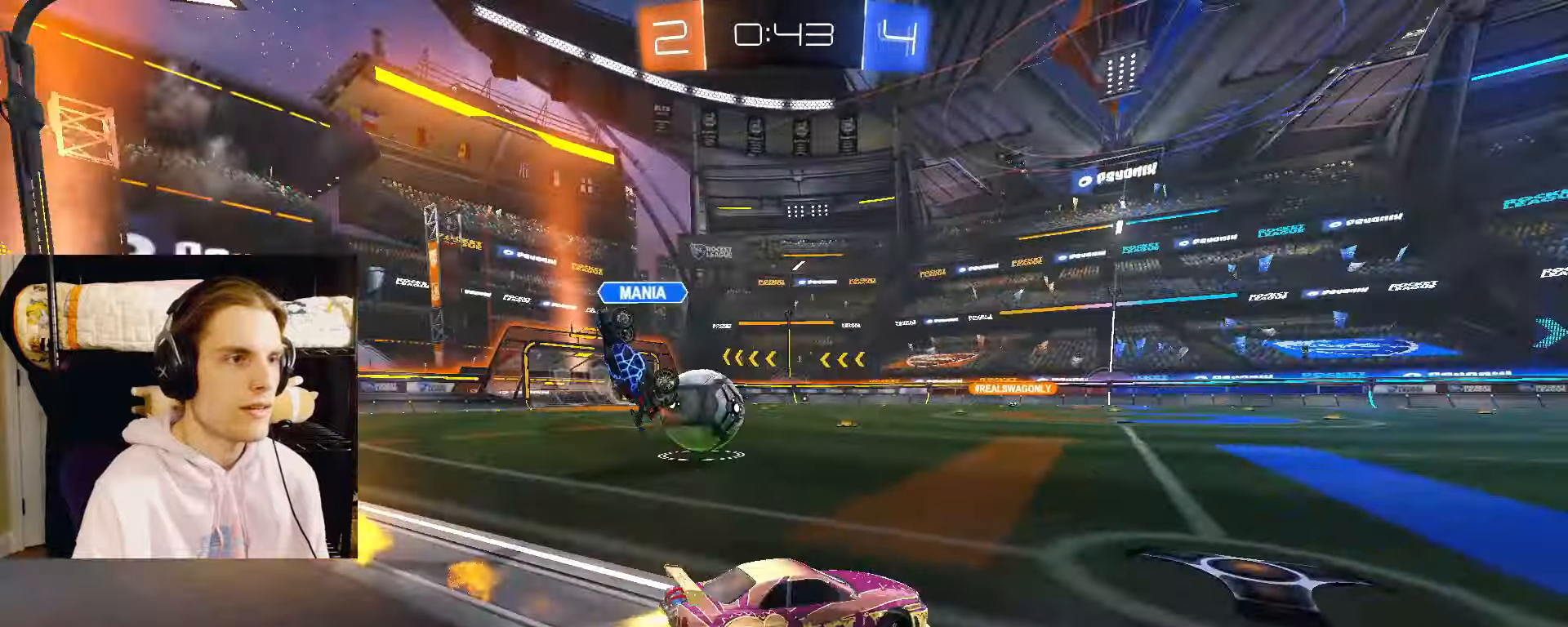
{"buttons": ["R2"], "left_stick": "left", "right_stick": "center", "events": [[17, "L2", "up"], [117, "L2", "down"], [167, "L2", "up"], [400, "CIRCLE", "up"]]}
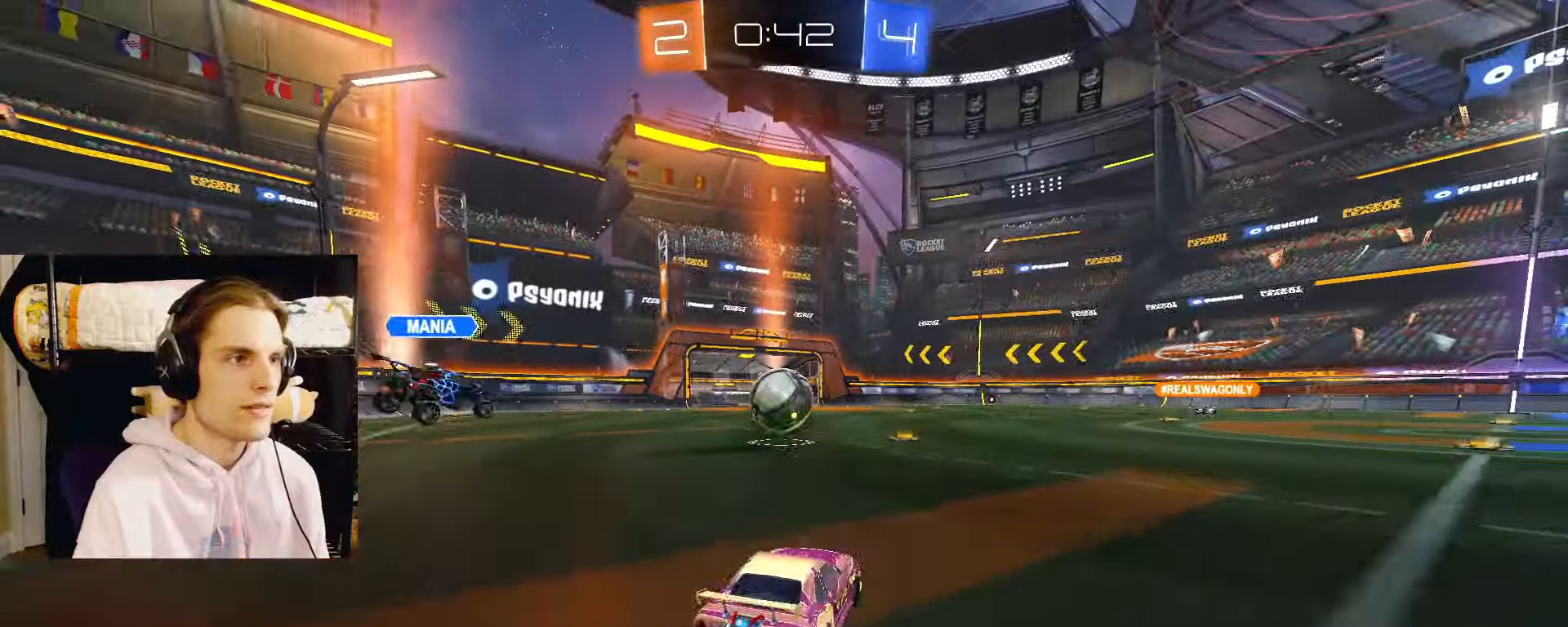
{"buttons": ["CROSS", "CIRCLE", "L2", "R2"], "left_stick": "up-left", "right_stick": "center", "events": [[333, "CIRCLE", "down"], [350, "CROSS", "down"], [400, "CROSS", "up"], [417, "left_stick", "up-left"], [450, "CROSS", "down"], [483, "L2", "down"]]}
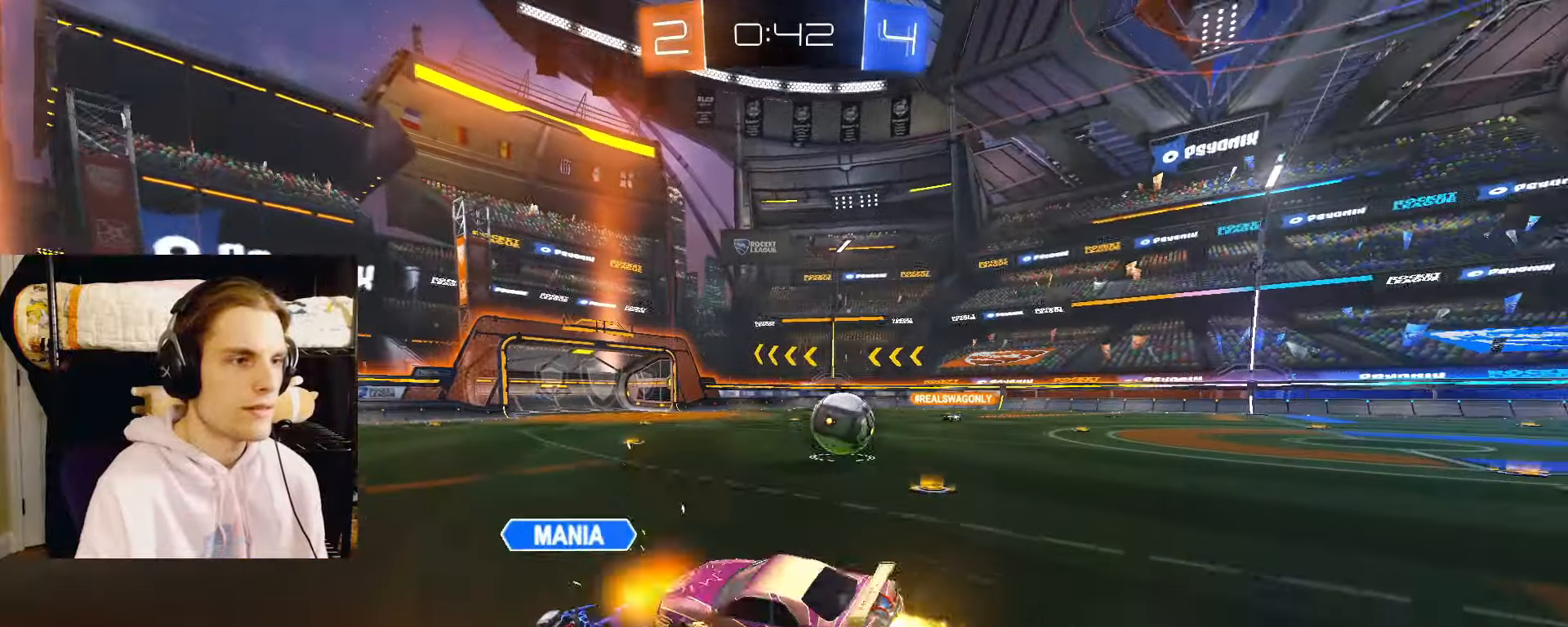
{"buttons": ["TRIANGLE", "L2", "R2"], "left_stick": "down", "right_stick": "center", "events": [[17, "left_stick", "down-right"], [33, "L2", "up"], [50, "CIRCLE", "up"], [83, "CROSS", "up"], [200, "left_stick", "down-left"], [317, "CIRCLE", "down"], [350, "L2", "down"], [383, "left_stick", "down"], [433, "TRIANGLE", "down"], [500, "CIRCLE", "up"]]}
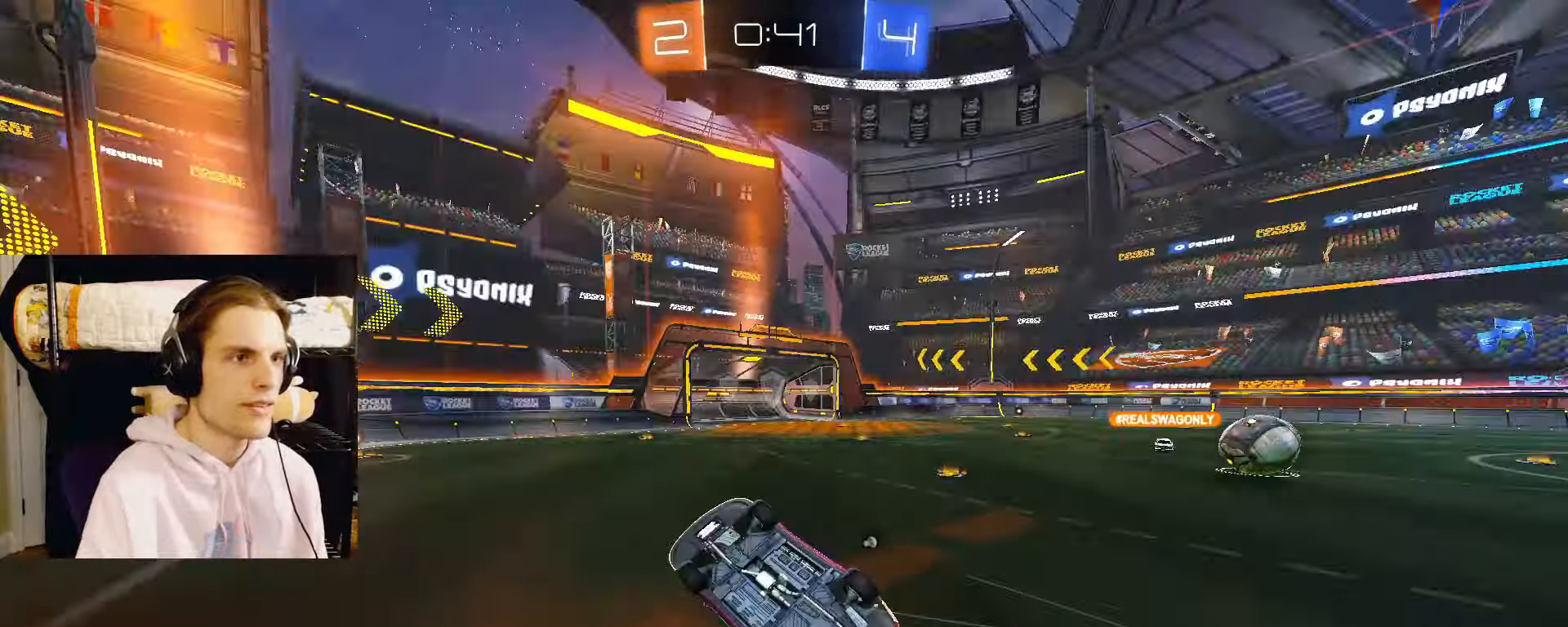
{"buttons": ["CIRCLE", "R2"], "left_stick": "center", "right_stick": "center", "events": [[33, "TRIANGLE", "up"], [133, "left_stick", "left"], [250, "left_stick", "center"], [267, "L2", "up"], [350, "TRIANGLE", "down"], [383, "left_stick", "up-right"], [417, "CIRCLE", "down"], [483, "TRIANGLE", "up"], [500, "left_stick", "center"]]}
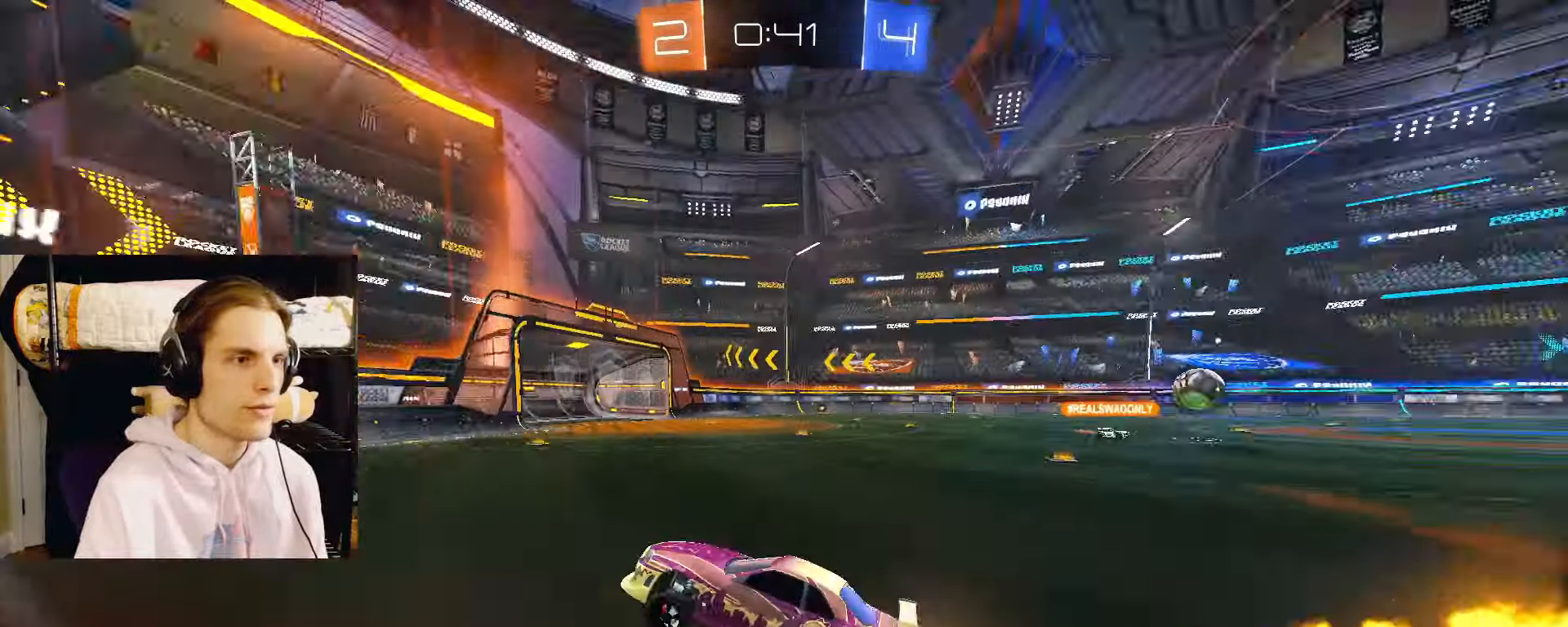
{"buttons": ["R2"], "left_stick": "right", "right_stick": "center", "events": [[150, "left_stick", "right"], [483, "CIRCLE", "up"]]}
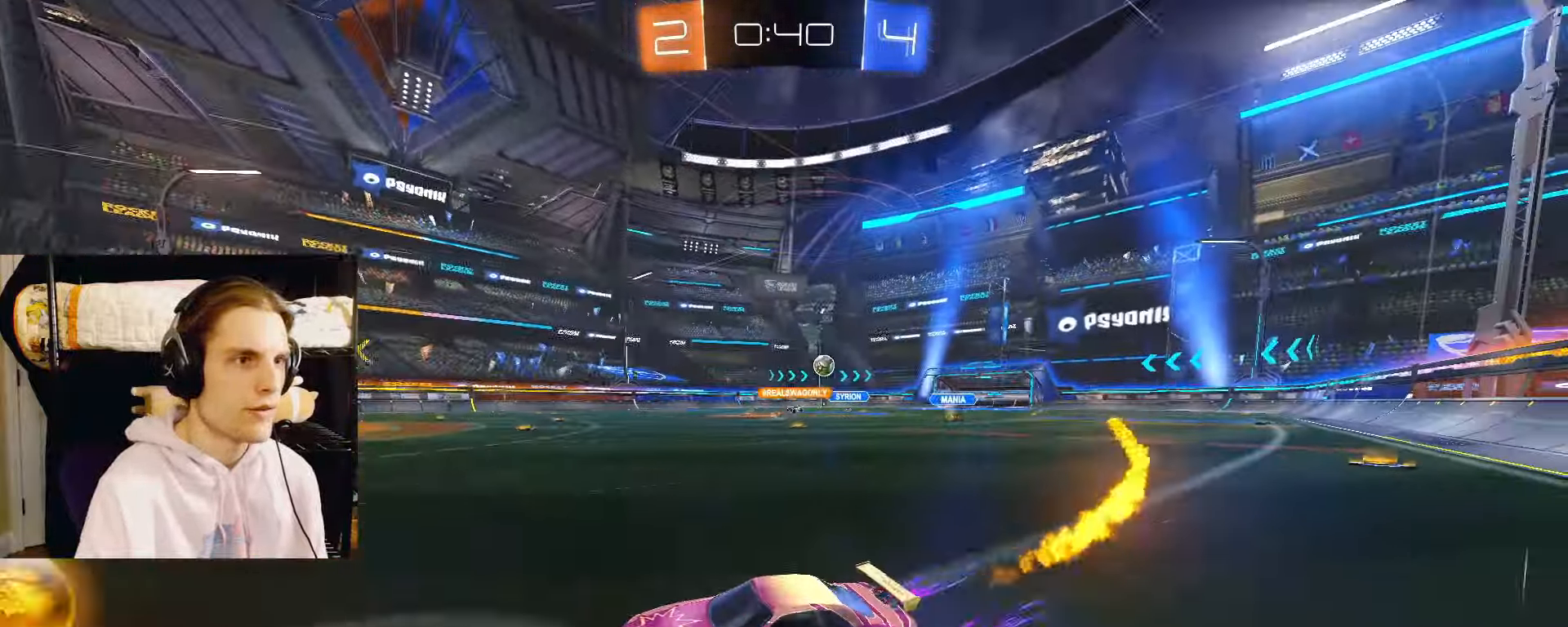
{"buttons": ["CIRCLE", "R2"], "left_stick": "right", "right_stick": "center", "events": [[150, "CIRCLE", "down"], [150, "L2", "down"], [233, "L2", "up"]]}
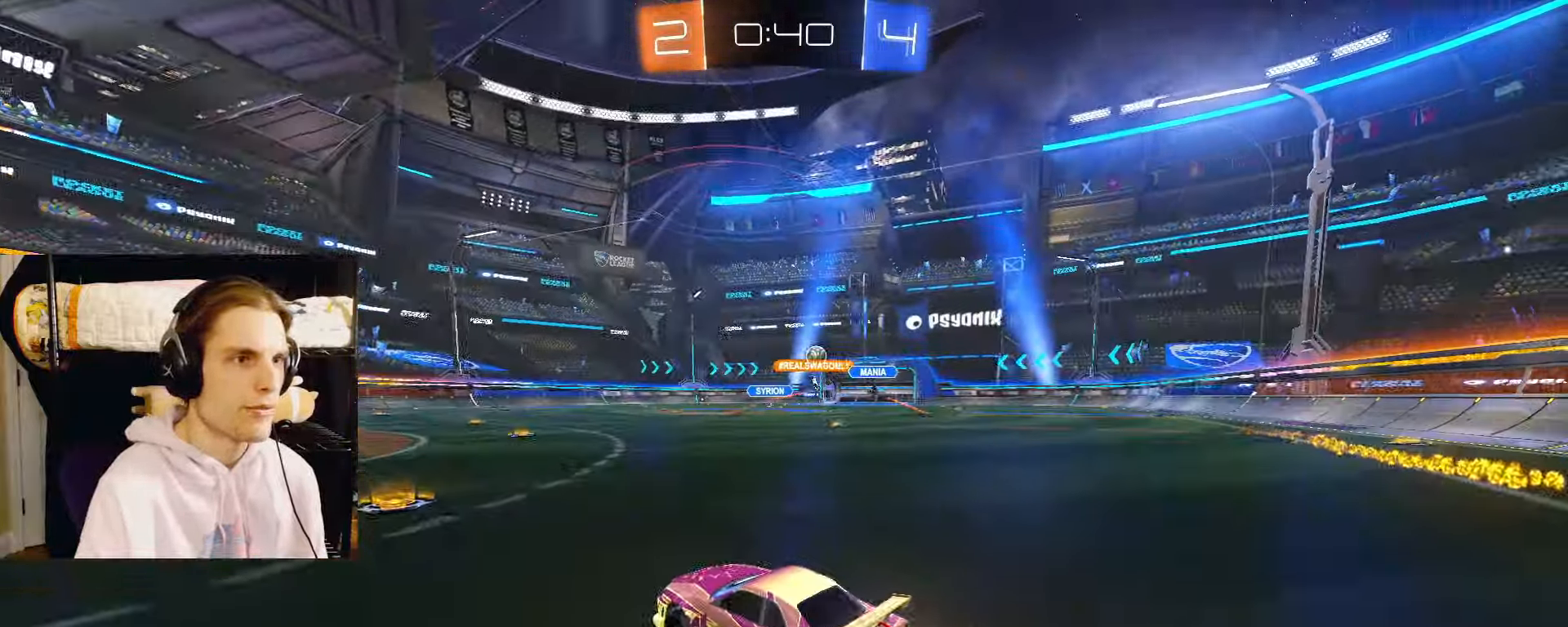
{"buttons": ["R2"], "left_stick": "center", "right_stick": "center", "events": [[417, "CIRCLE", "up"], [450, "left_stick", "center"]]}
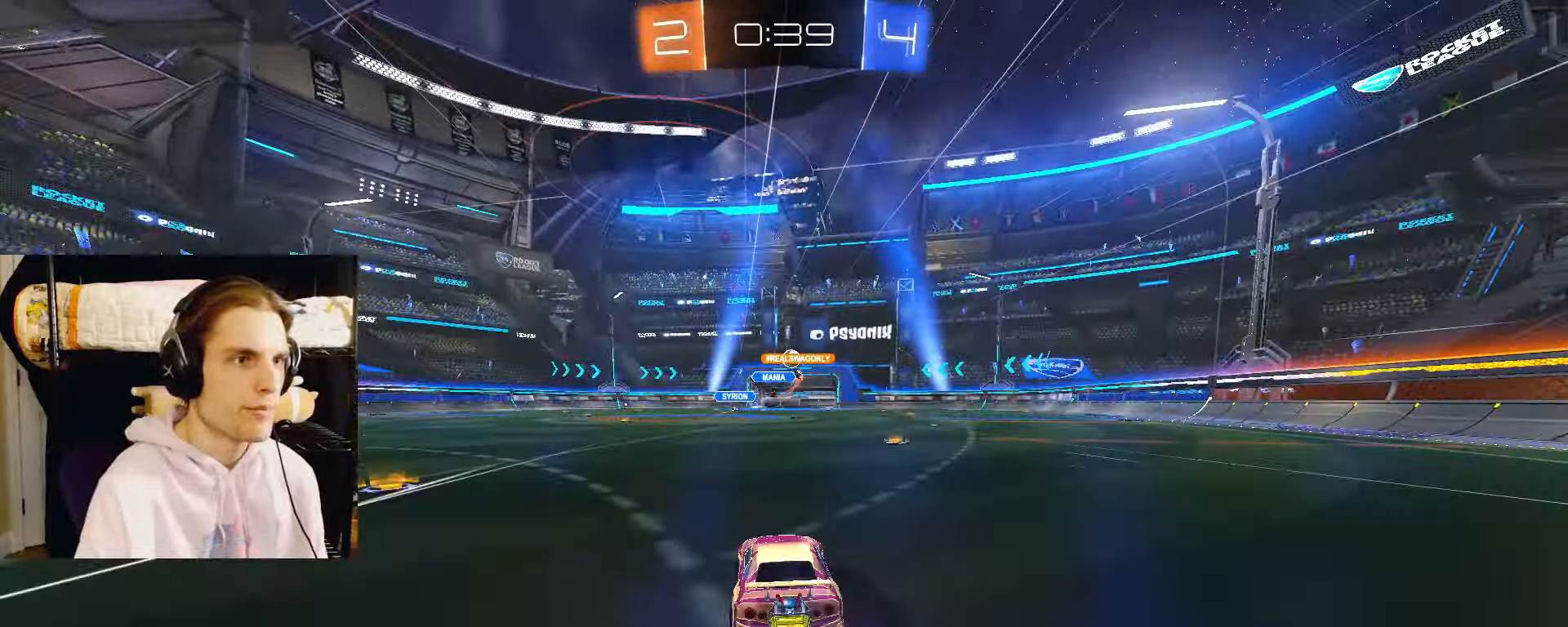
{"buttons": ["R2"], "left_stick": "center", "right_stick": "center", "events": []}
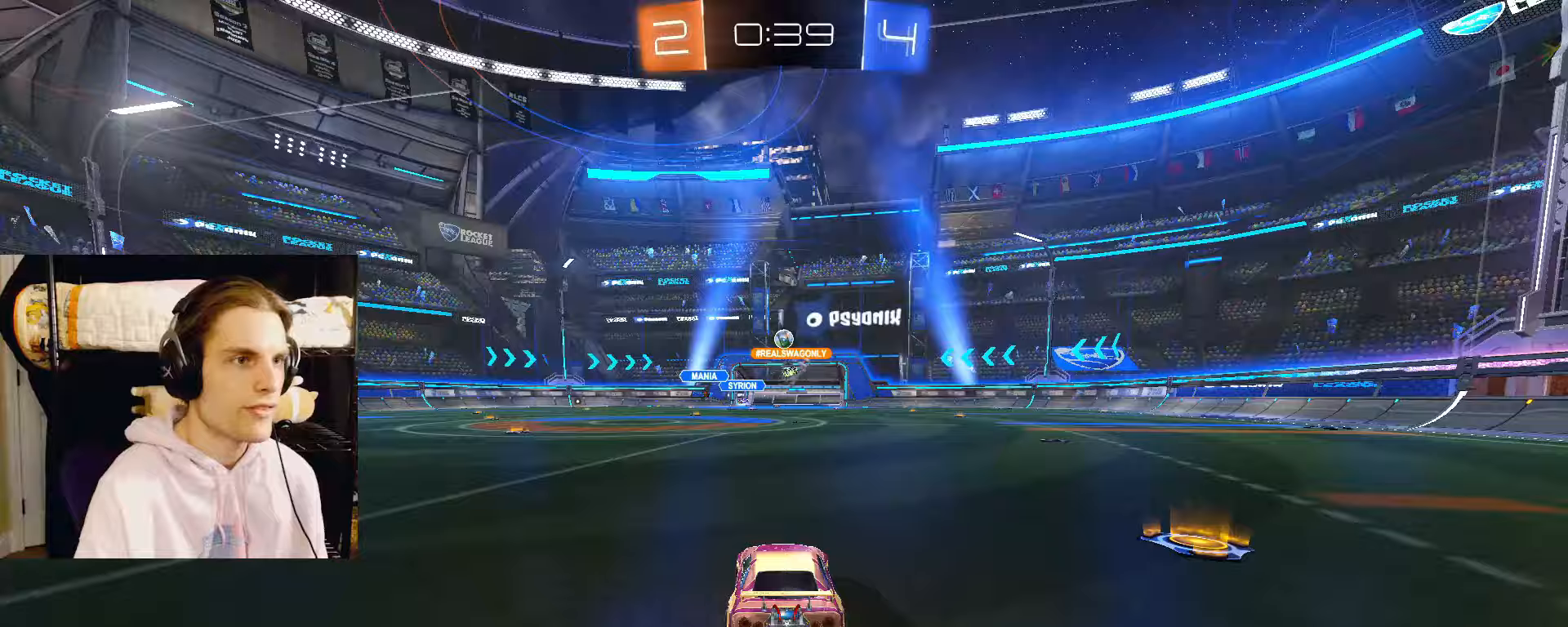
{"buttons": ["R2"], "left_stick": "center", "right_stick": "center", "events": [[133, "CIRCLE", "down"], [383, "CIRCLE", "up"]]}
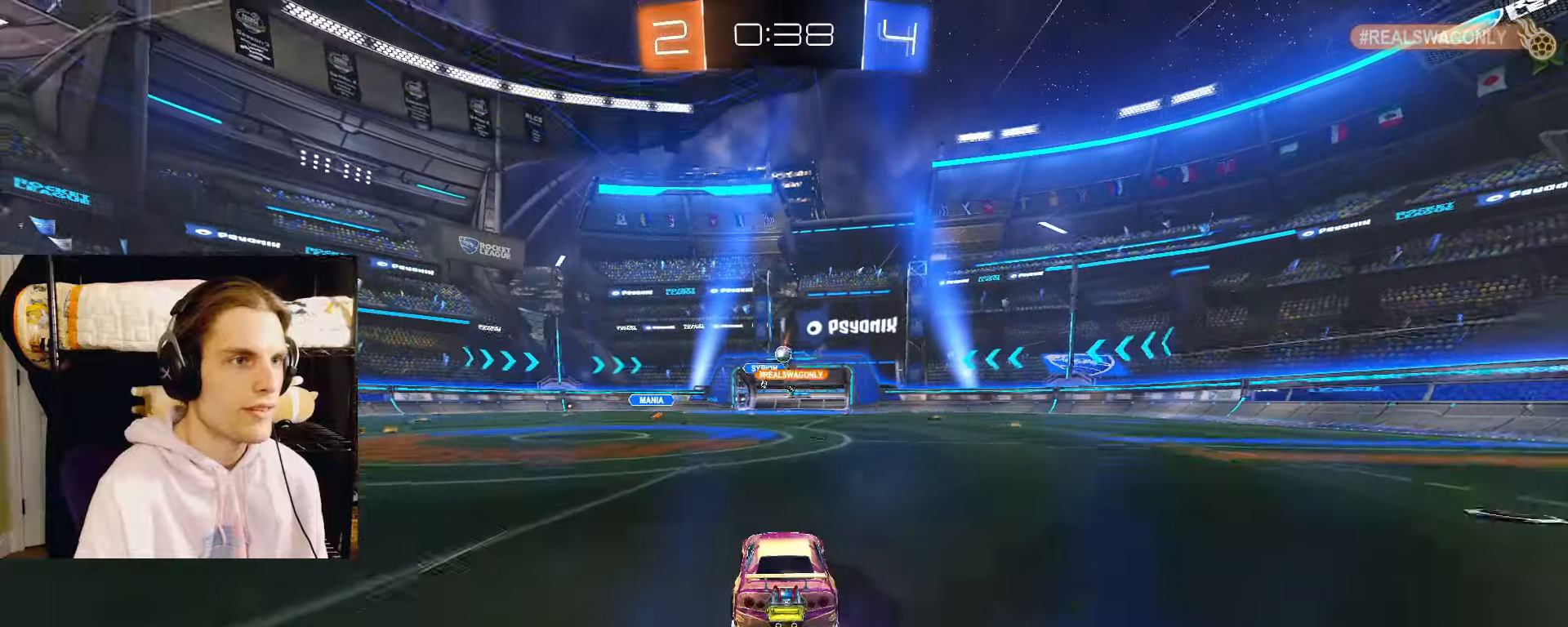
{"buttons": ["L2"], "left_stick": "center", "right_stick": "center", "events": [[67, "left_stick", "right"], [233, "left_stick", "center"], [367, "R2", "up"], [400, "L2", "down"]]}
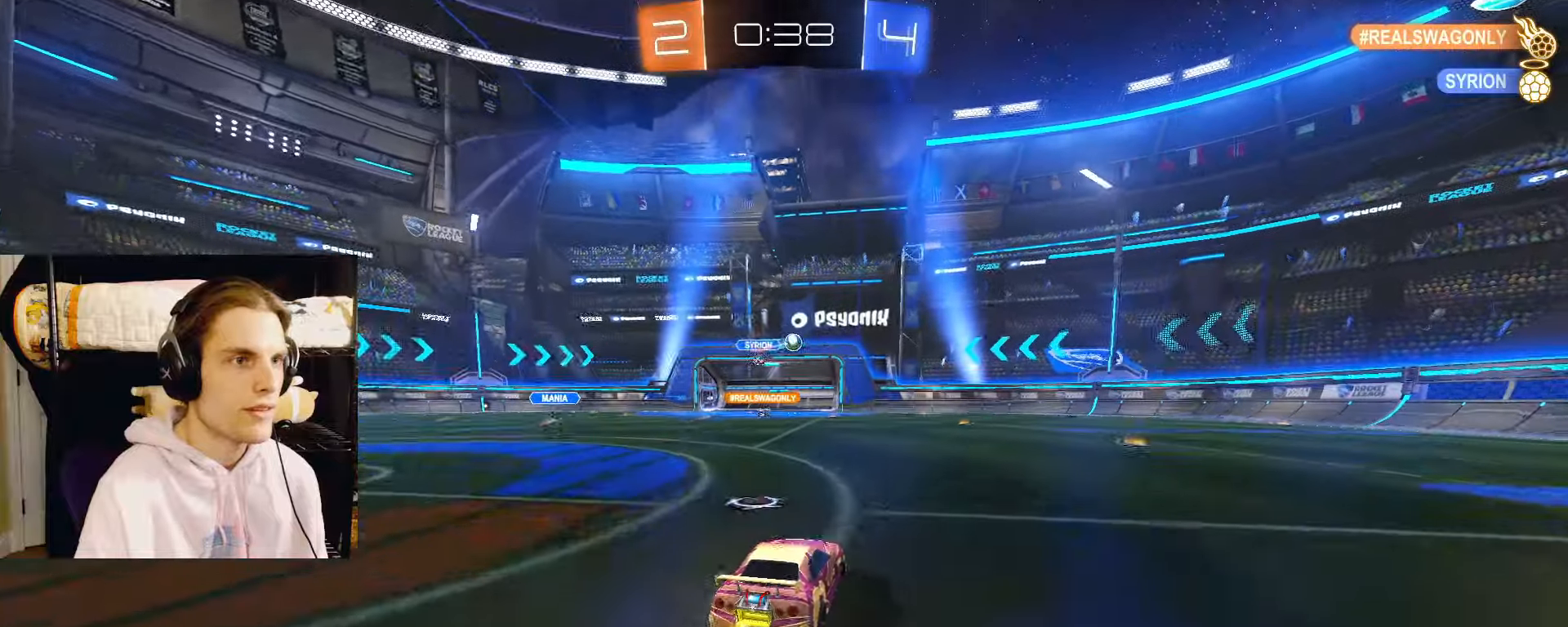
{"buttons": ["R2"], "left_stick": "right", "right_stick": "center", "events": [[17, "left_stick", "right"], [117, "R2", "down"], [133, "L2", "up"], [133, "left_stick", "center"], [383, "R2", "up"], [417, "left_stick", "right"], [483, "R2", "down"]]}
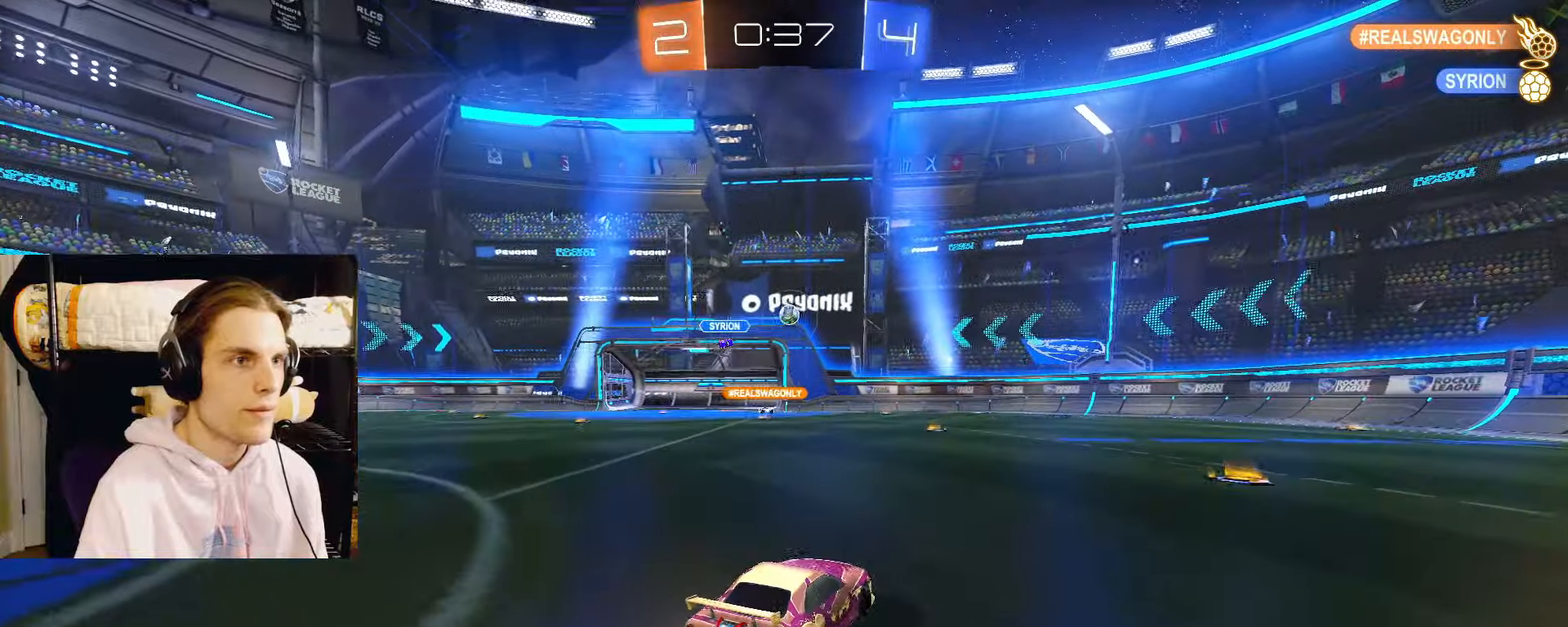
{"buttons": ["R2"], "left_stick": "right", "right_stick": "center"}
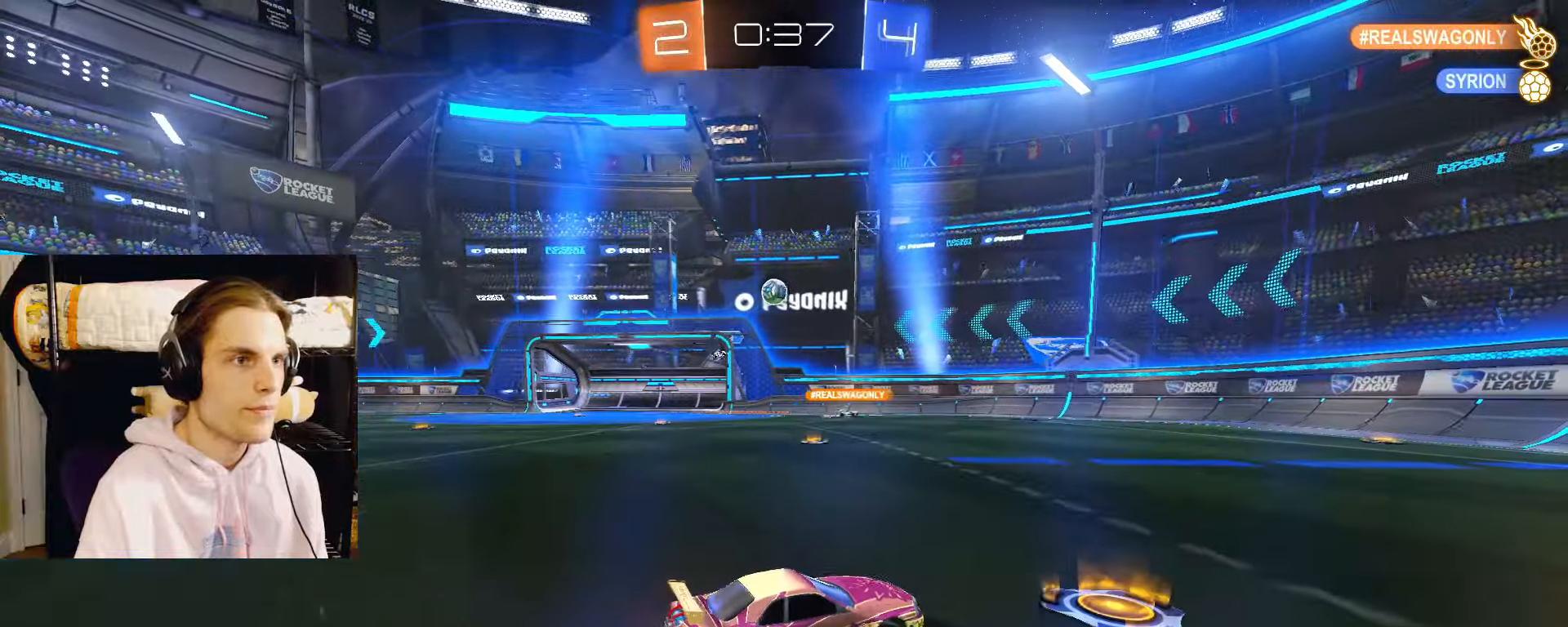
{"buttons": ["CIRCLE", "R2"], "left_stick": "left", "right_stick": "center", "events": [[50, "left_stick", "center"], [150, "left_stick", "left"], [433, "CIRCLE", "down"]]}
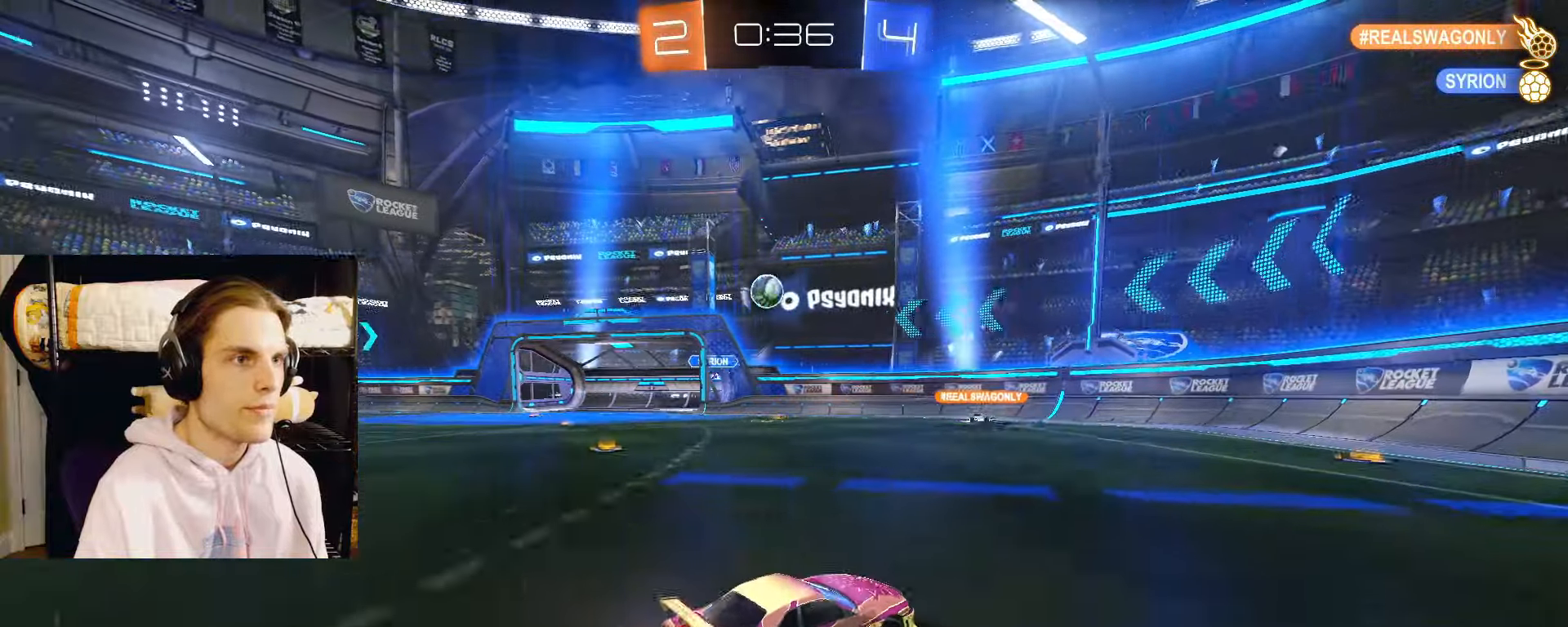
{"buttons": ["CIRCLE", "R2"], "left_stick": "center", "right_stick": "center", "events": [[250, "left_stick", "center"], [317, "L2", "down"], [367, "left_stick", "left"], [383, "L2", "up"], [433, "CIRCLE", "up"], [450, "left_stick", "center"], [483, "CIRCLE", "down"]]}
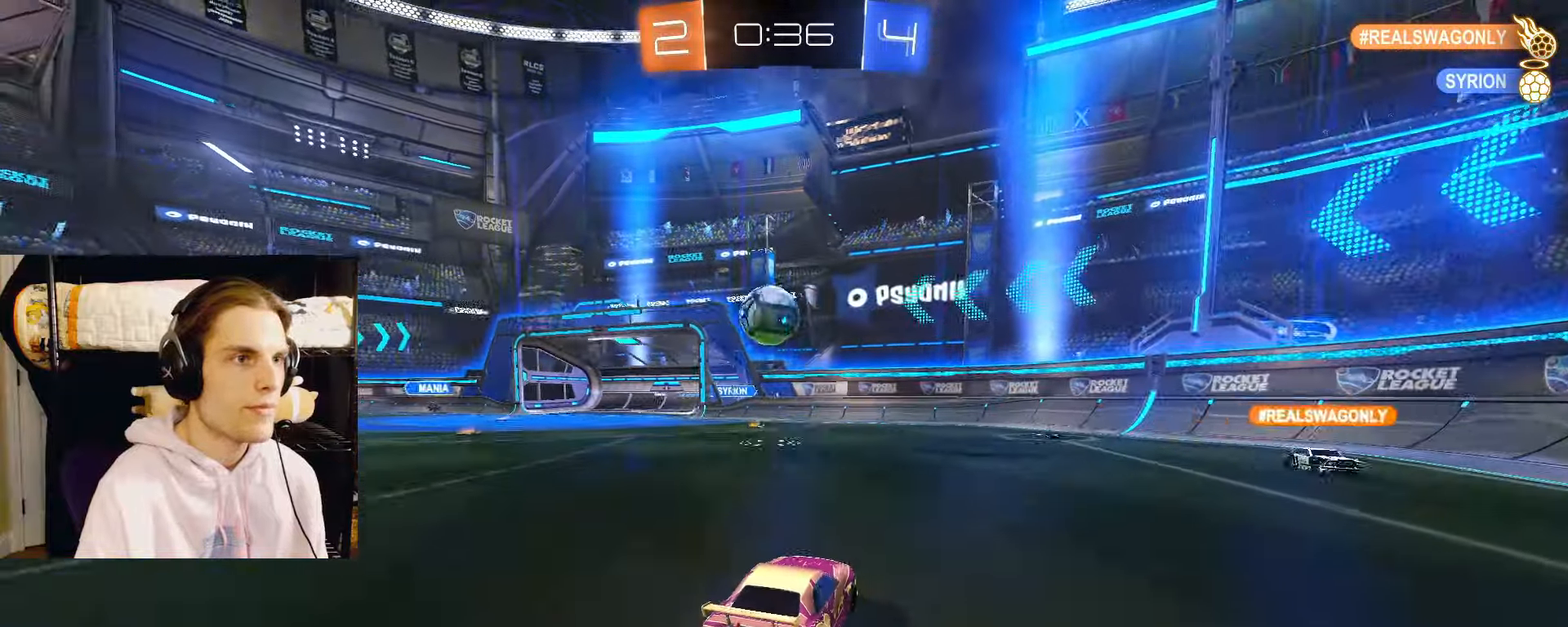
{"buttons": ["R2"], "left_stick": "left", "right_stick": "center", "events": [[100, "left_stick", "left"], [333, "CIRCLE", "up"]]}
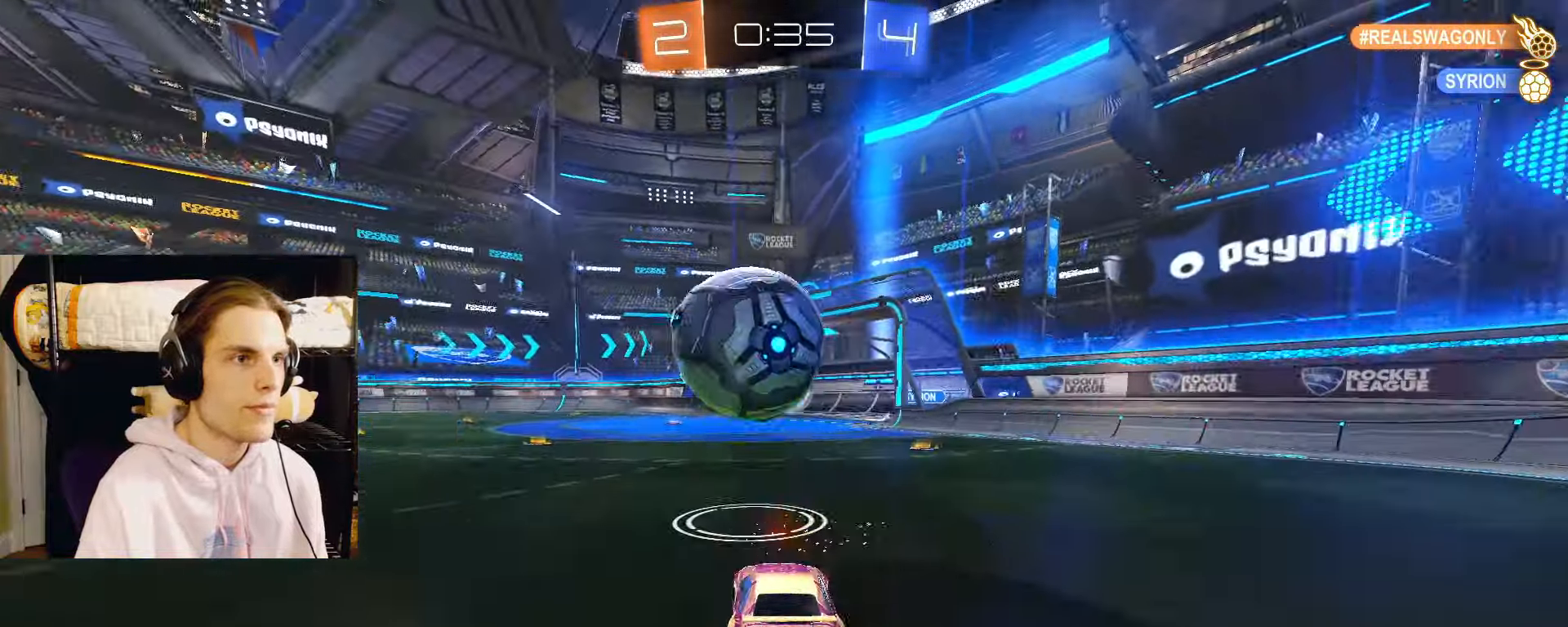
{"buttons": ["CIRCLE", "R2"], "left_stick": "left", "right_stick": "center"}
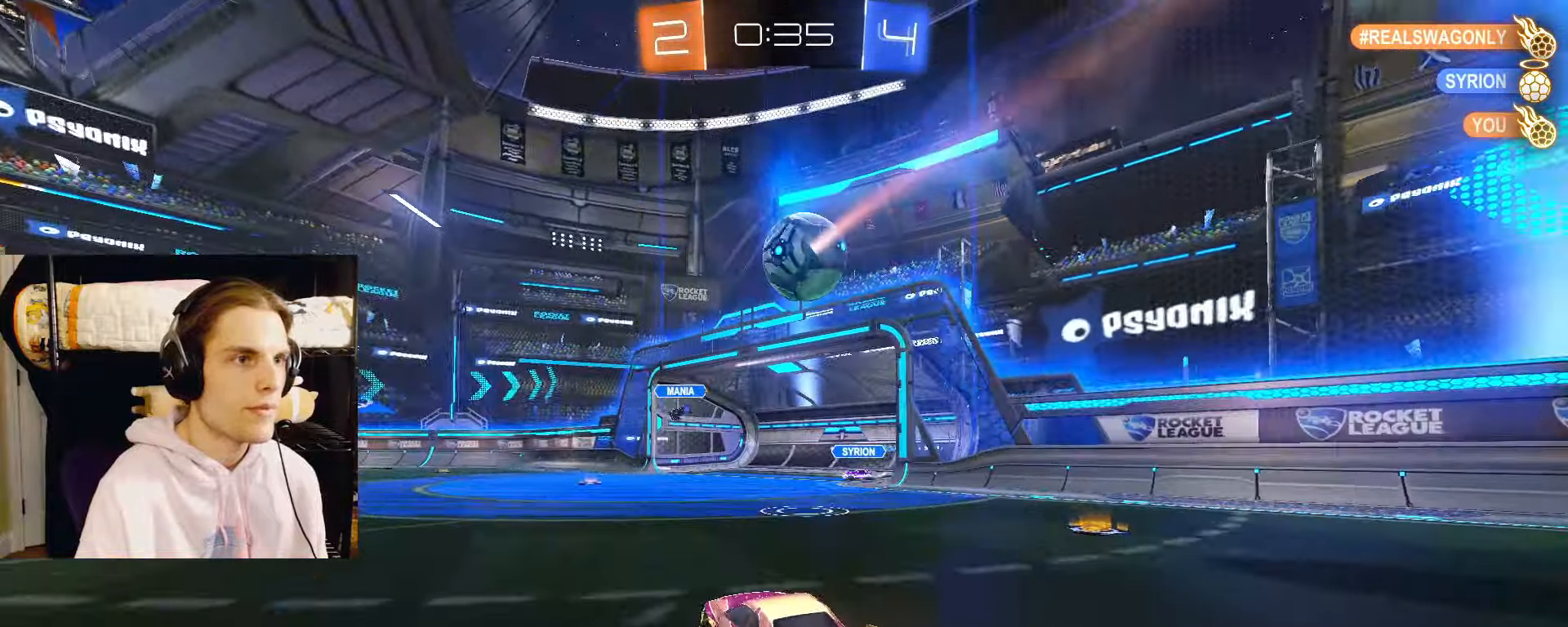
{"buttons": ["L2"], "left_stick": "right", "right_stick": "center", "events": [[183, "left_stick", "center"], [350, "CIRCLE", "up"], [383, "R2", "up"], [467, "L2", "down"], [467, "left_stick", "right"]]}
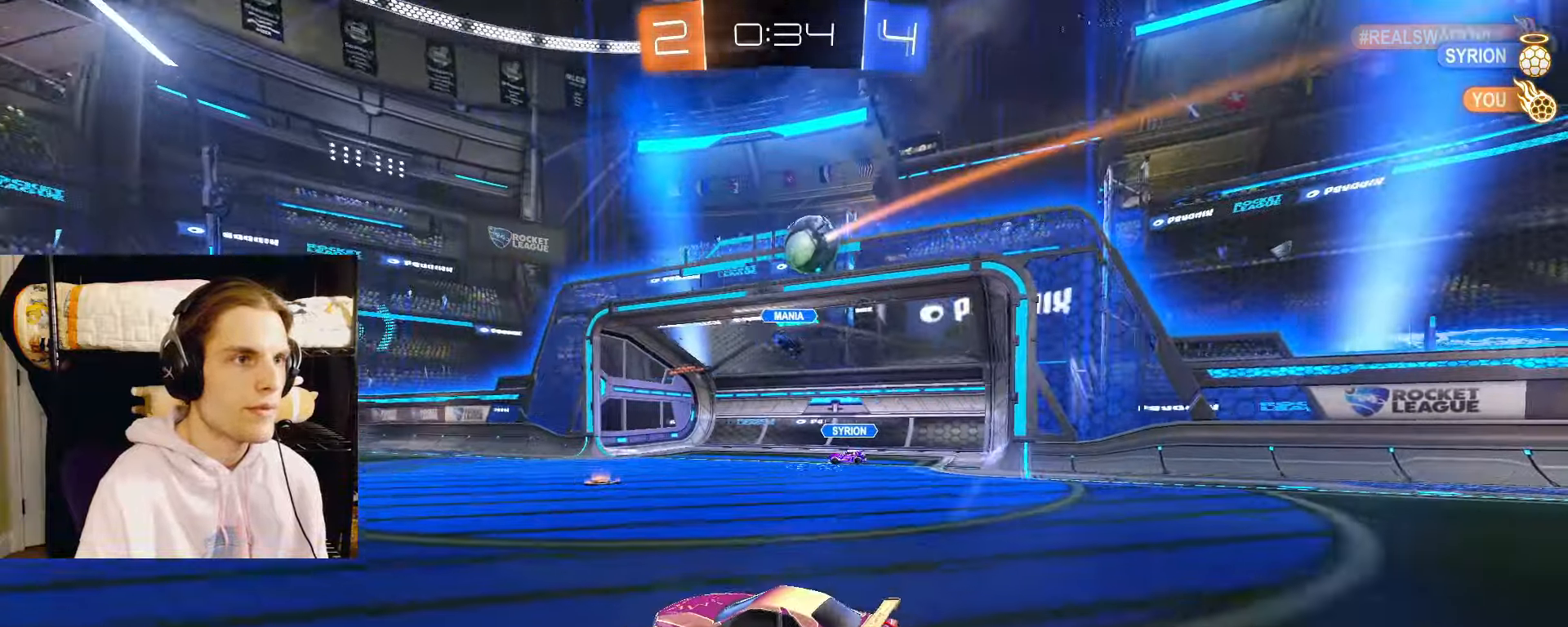
{"buttons": ["CIRCLE", "L2", "R2"], "left_stick": "left", "right_stick": "center", "events": [[33, "R2", "down"], [67, "CROSS", "down"], [133, "left_stick", "down-right"], [233, "CIRCLE", "down"], [233, "R2", "up"], [267, "L2", "up"], [267, "left_stick", "down-left"], [283, "CROSS", "up"], [283, "R2", "down"], [317, "left_stick", "up-left"], [433, "L2", "down"], [433, "left_stick", "left"]]}
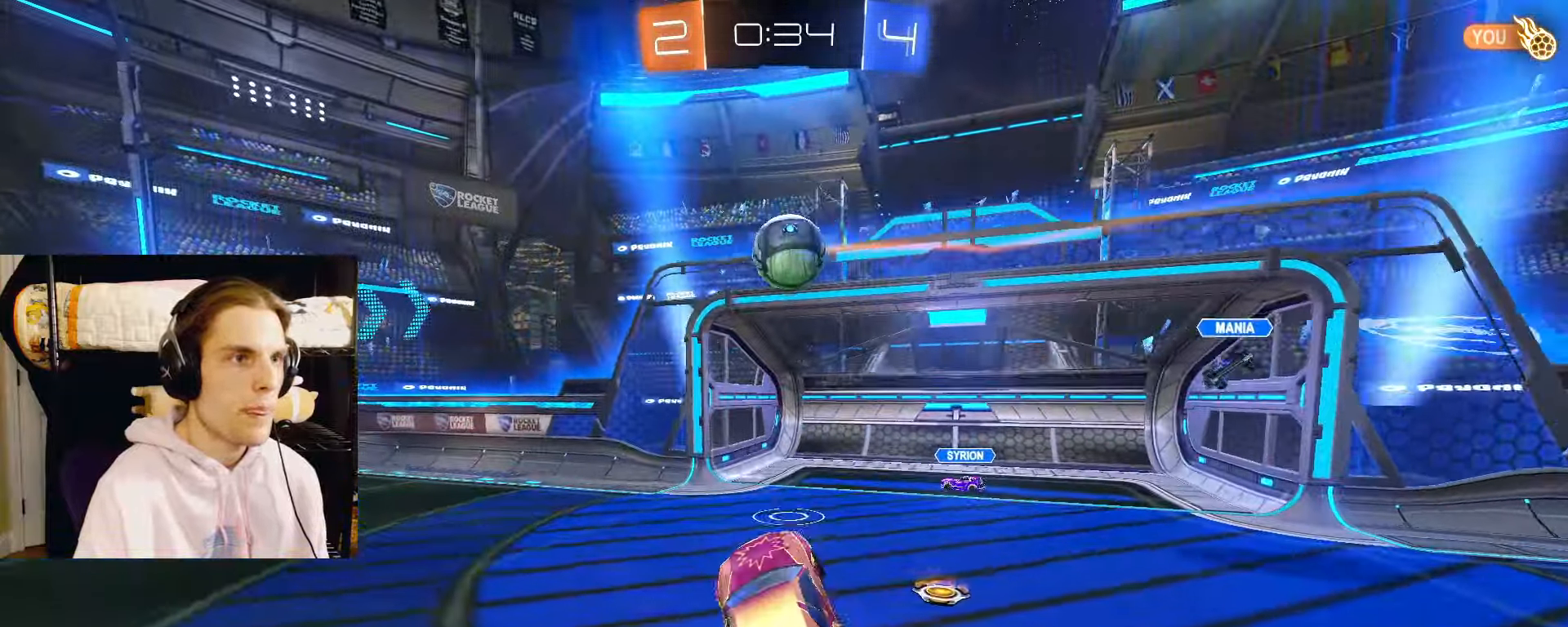
{"buttons": ["CROSS", "CIRCLE"], "left_stick": "down-right", "right_stick": "center", "events": [[50, "left_stick", "down-left"], [83, "R2", "up"], [133, "R2", "down"], [217, "left_stick", "center"], [283, "left_stick", "up-right"], [317, "L2", "up"], [417, "R2", "up"], [433, "CROSS", "down"], [500, "left_stick", "down-right"]]}
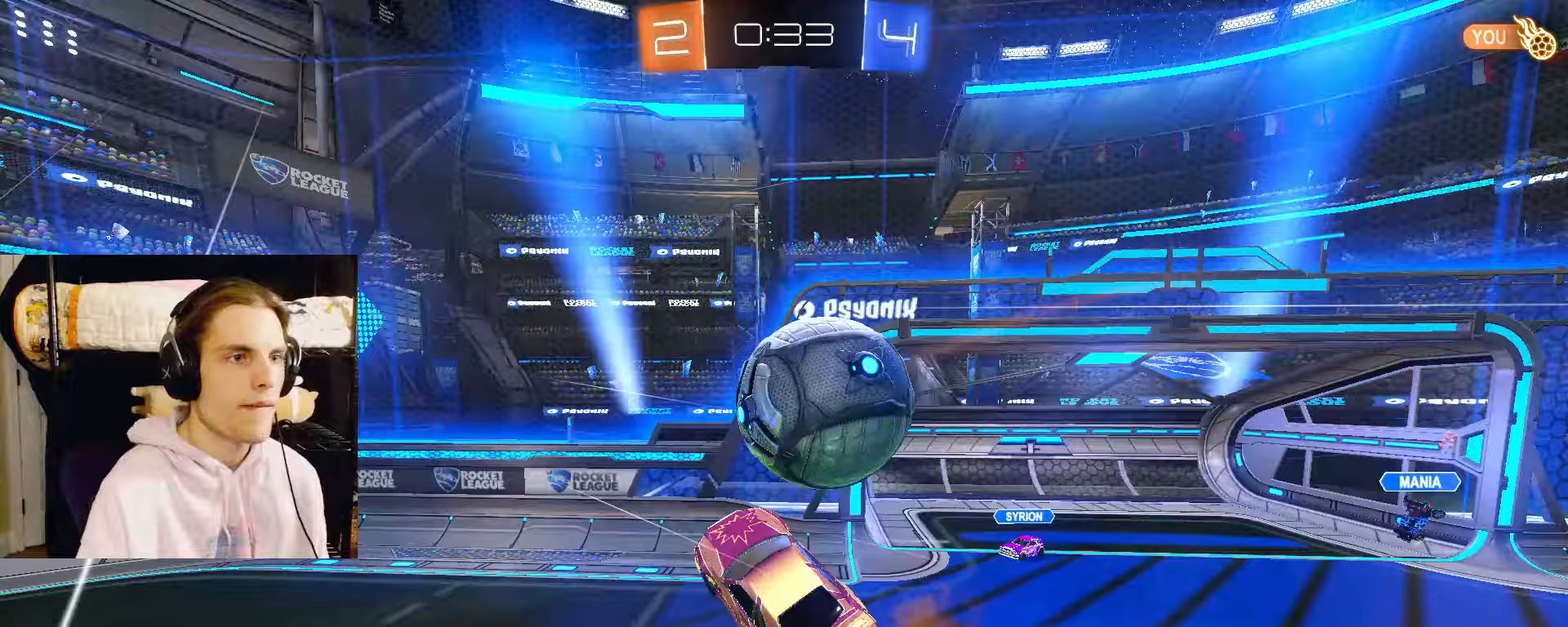
{"buttons": ["L2"], "left_stick": "down-right", "right_stick": "center", "events": [[167, "CIRCLE", "up"], [167, "CROSS", "up"], [167, "R2", "down"], [267, "L2", "down"], [383, "R2", "up"]]}
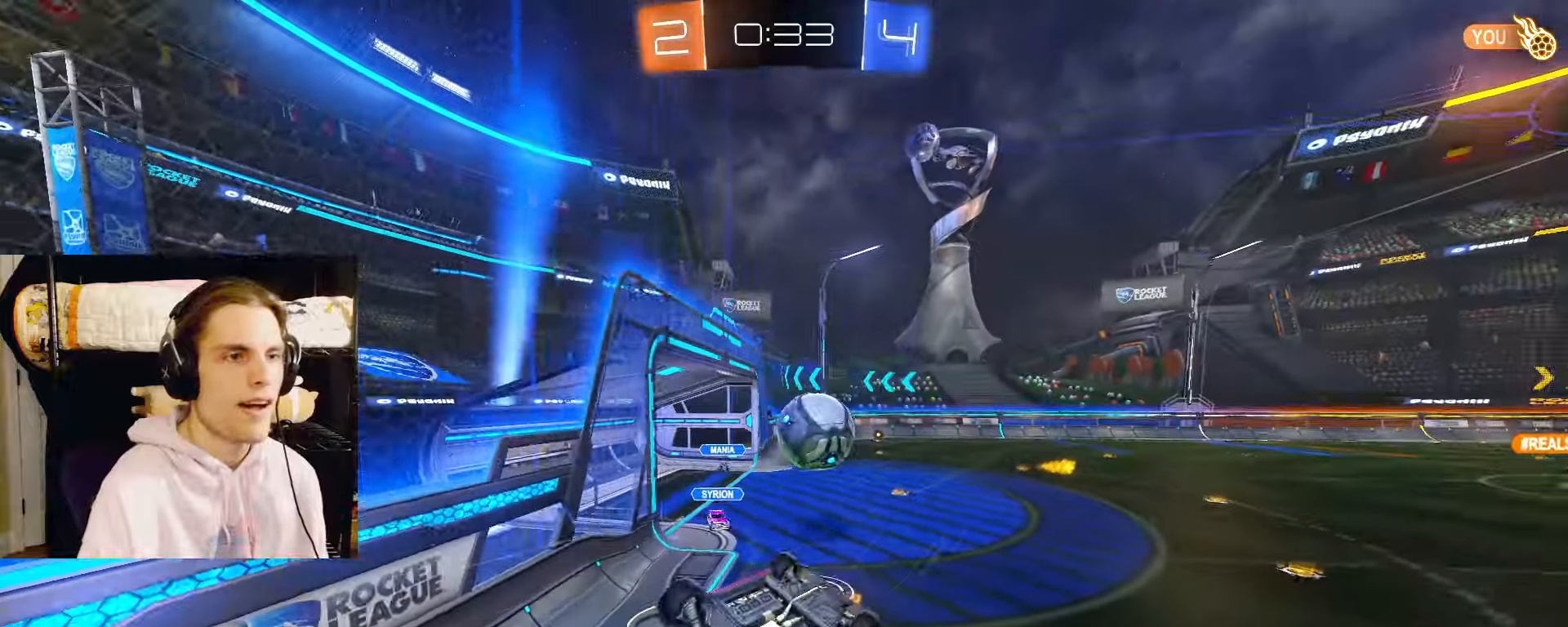
{"buttons": ["R2"], "left_stick": "down-left", "right_stick": "center", "events": [[133, "L2", "up"], [133, "left_stick", "down-left"], [150, "R2", "down"]]}
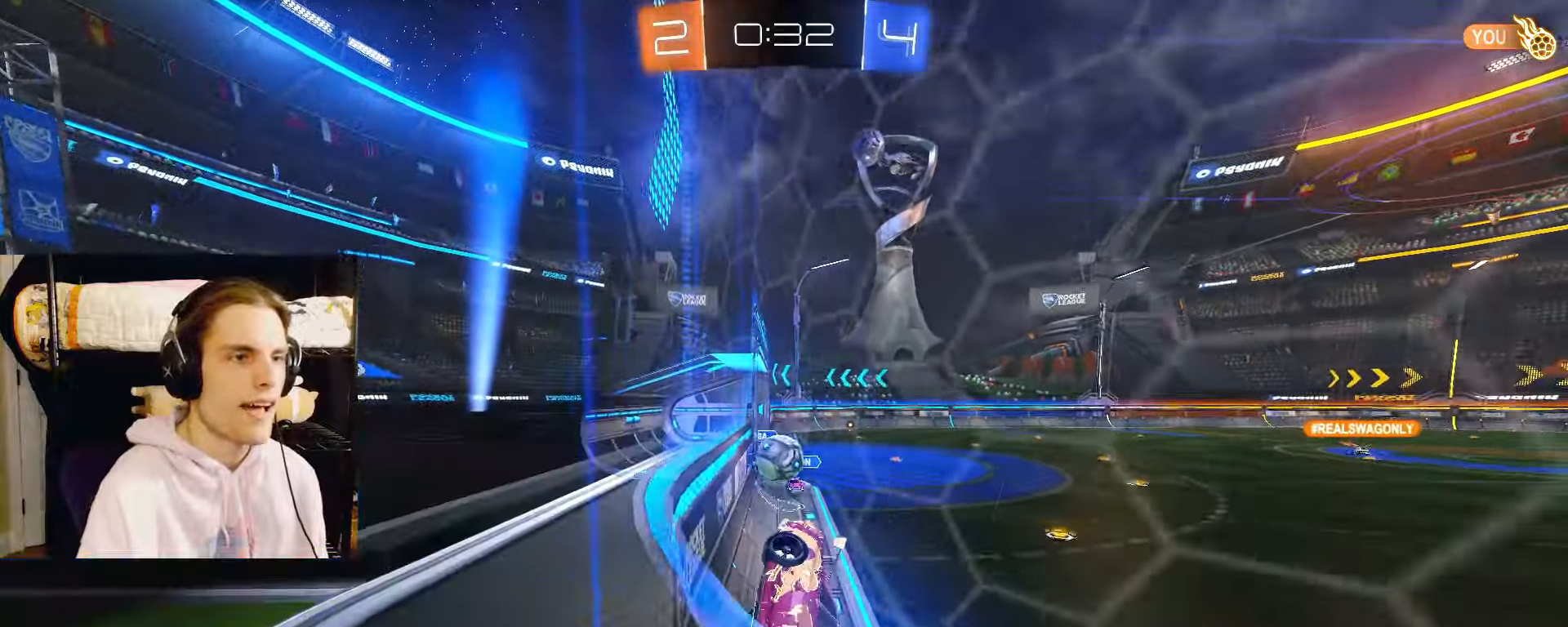
{"buttons": ["R2"], "left_stick": "left", "right_stick": "center", "events": [[417, "L2", "down"], [417, "left_stick", "center"], [467, "L2", "up"], [500, "left_stick", "left"]]}
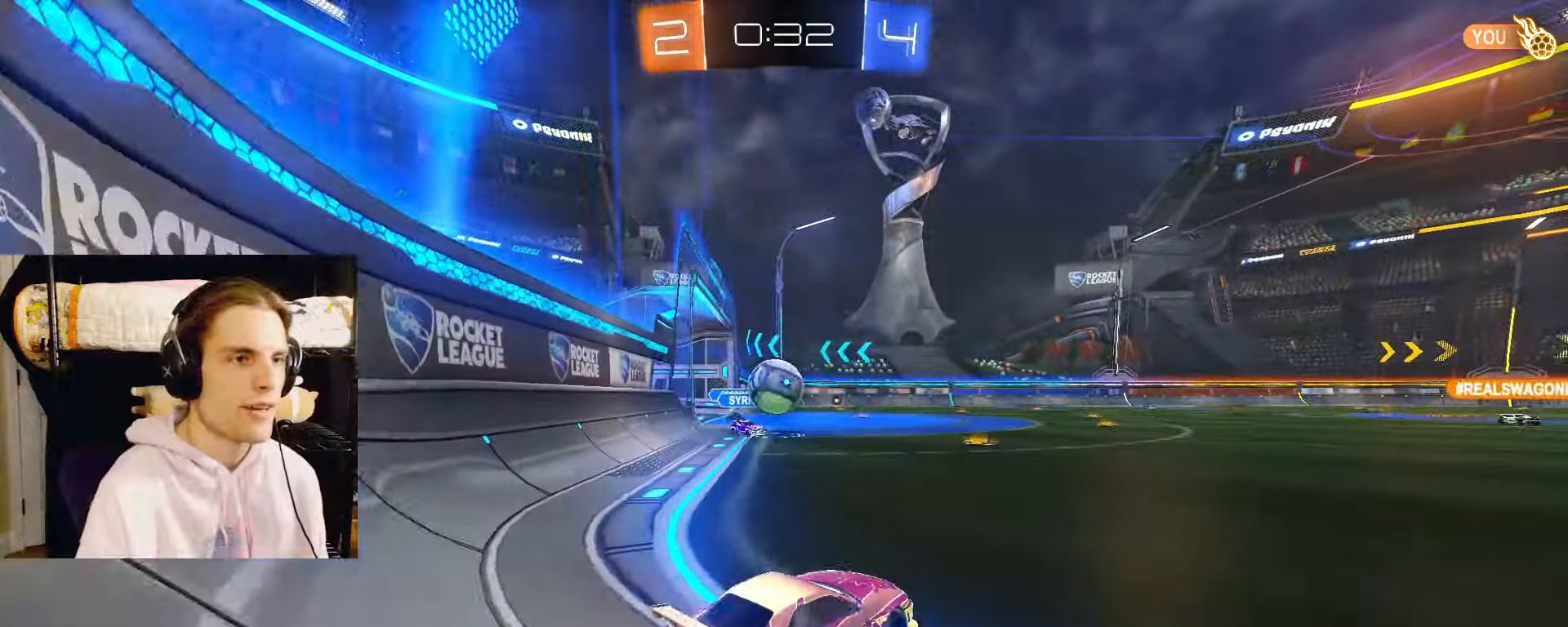
{"buttons": ["CIRCLE", "R2"], "left_stick": "right", "right_stick": "center", "events": [[183, "left_stick", "center"], [317, "left_stick", "right"], [350, "CIRCLE", "down"], [400, "left_stick", "center"], [483, "left_stick", "right"]]}
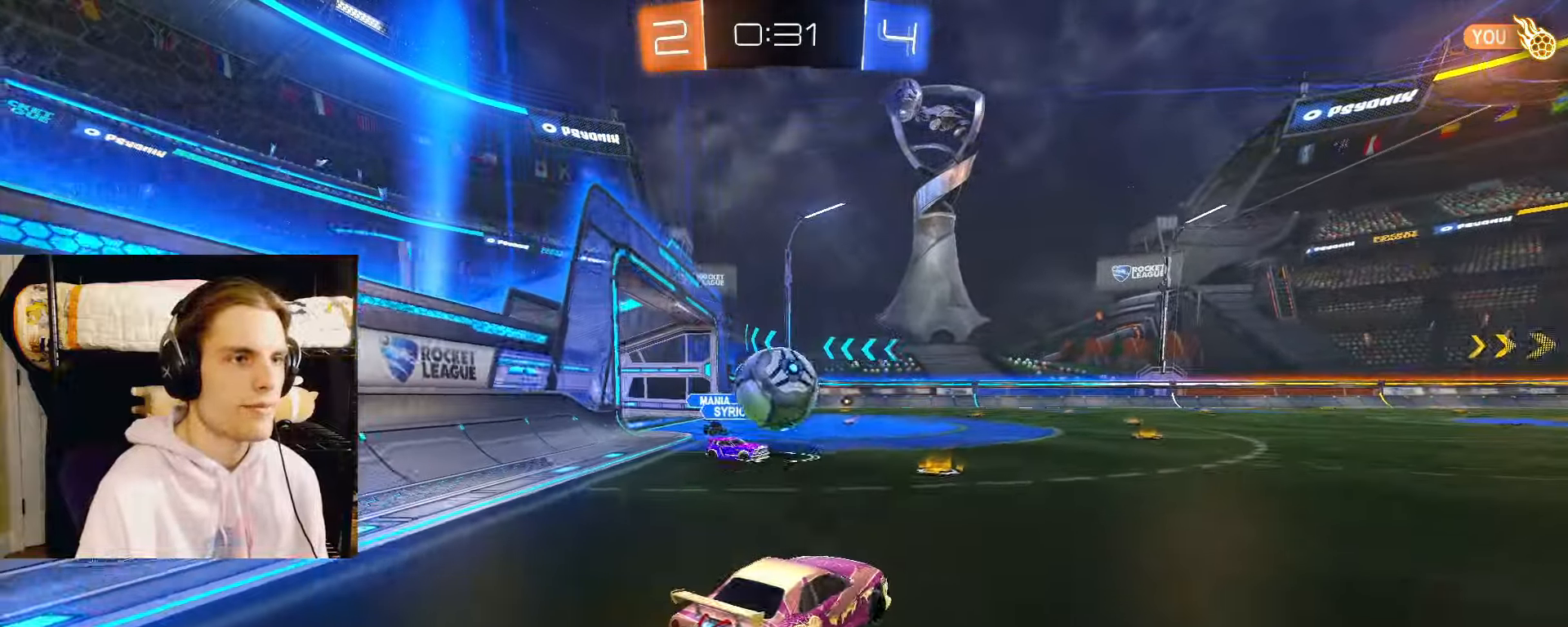
{"buttons": ["CIRCLE", "R2"], "left_stick": "down-left", "right_stick": "center", "events": [[50, "CROSS", "down"], [133, "CROSS", "up"], [133, "L2", "down"], [133, "left_stick", "up-left"], [183, "CROSS", "down"], [217, "L3", "down"], [233, "TRIANGLE", "down"], [250, "left_stick", "down"], [267, "L3", "up"], [317, "CROSS", "up"], [367, "L2", "up"], [367, "TRIANGLE", "up"], [367, "left_stick", "down-left"]]}
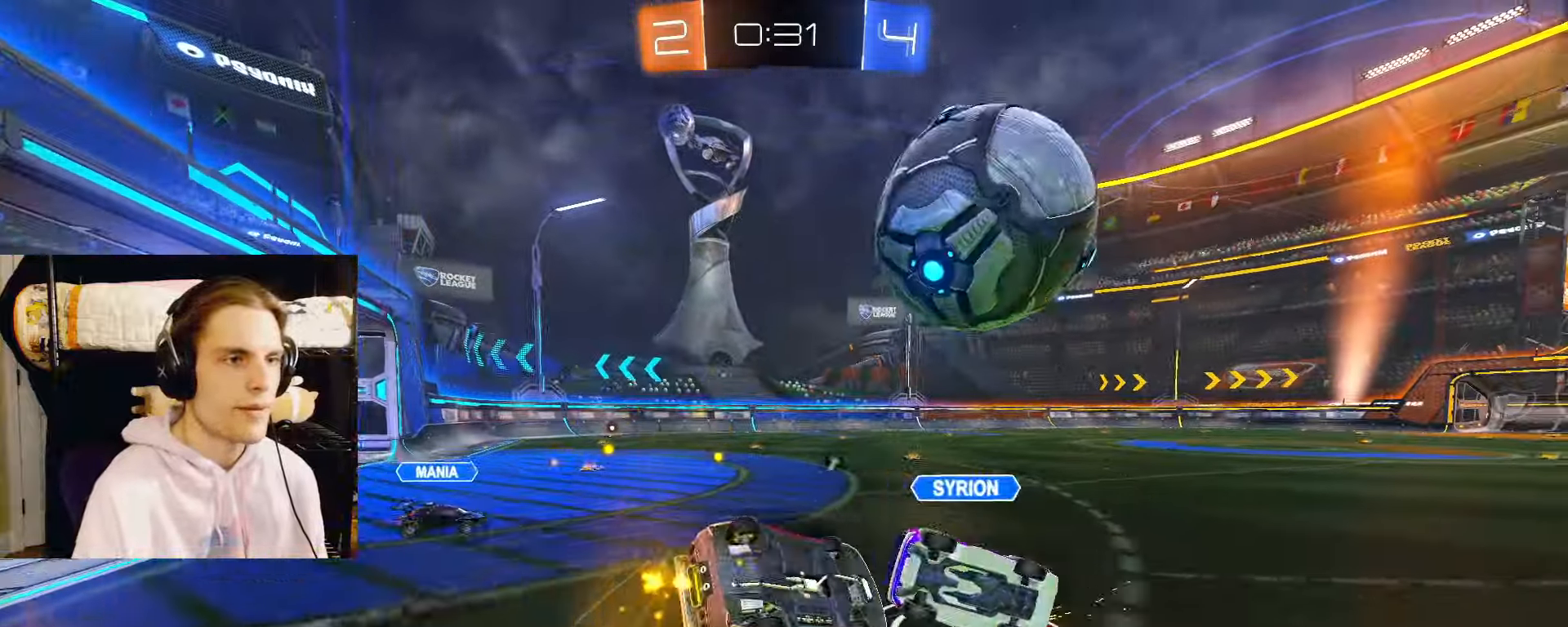
{"buttons": ["R2"], "left_stick": "center", "right_stick": "center", "events": [[100, "L2", "down"], [467, "CIRCLE", "up"], [500, "L2", "up"], [500, "left_stick", "center"]]}
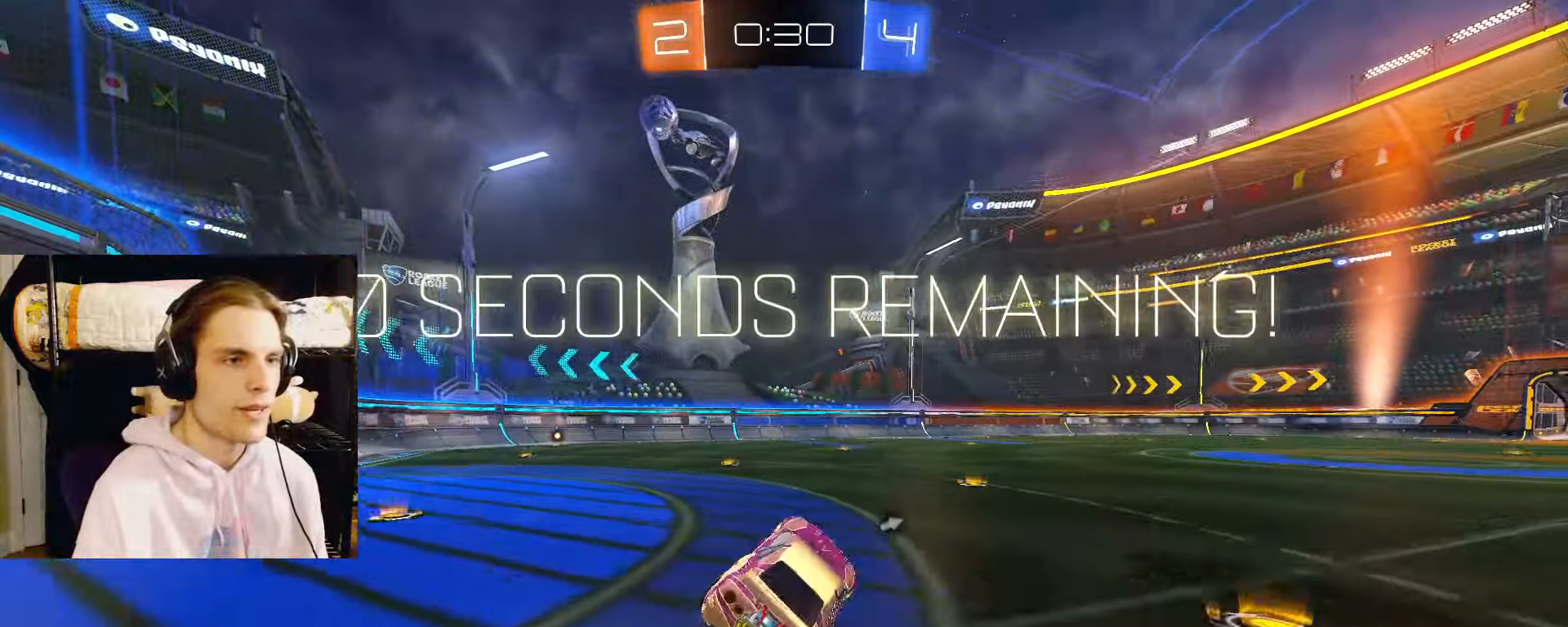
{"buttons": ["R2"], "left_stick": "right", "right_stick": "center", "events": [[100, "CIRCLE", "down"], [100, "left_stick", "down"], [217, "CIRCLE", "up"], [217, "left_stick", "center"], [233, "TRIANGLE", "down"], [300, "left_stick", "right"], [350, "TRIANGLE", "up"]]}
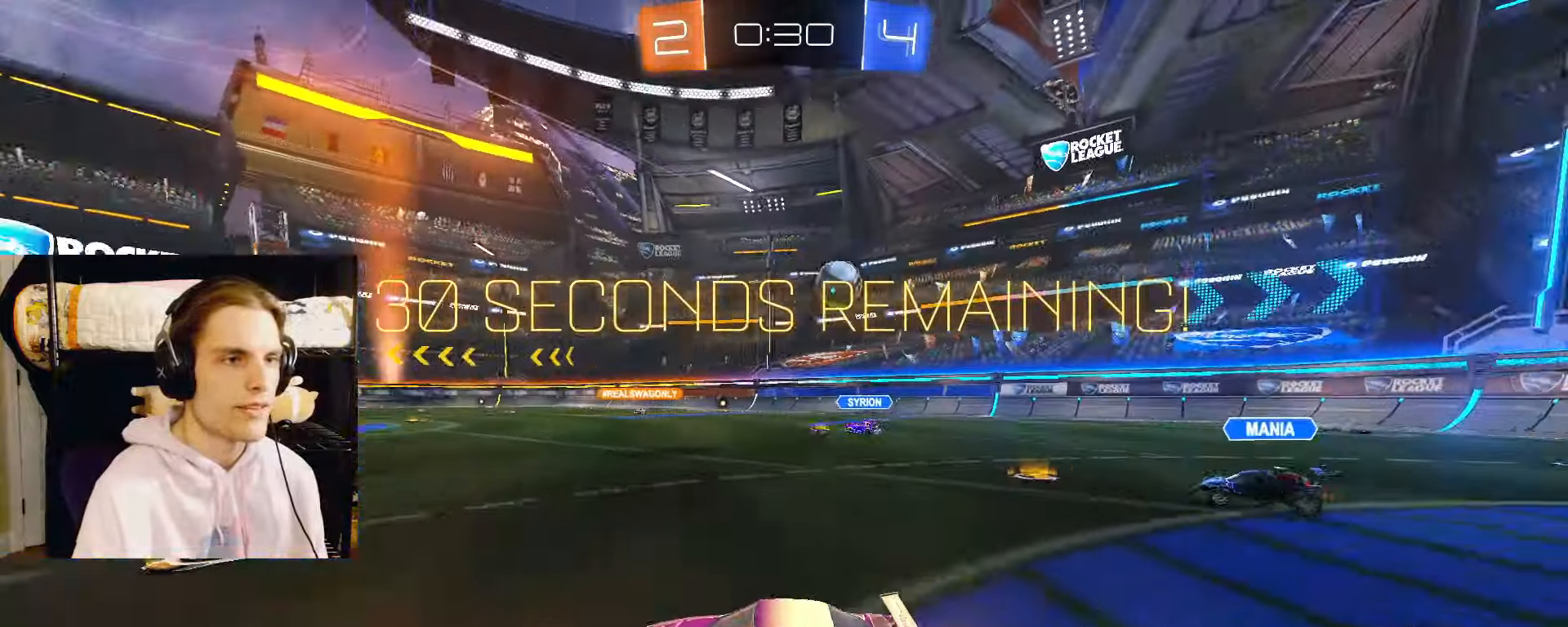
{"buttons": ["CIRCLE", "L2", "R2"], "left_stick": "up-left", "right_stick": "center", "events": [[383, "CIRCLE", "down"], [433, "CROSS", "down"], [450, "L2", "down"], [483, "CROSS", "up"], [500, "left_stick", "up-left"]]}
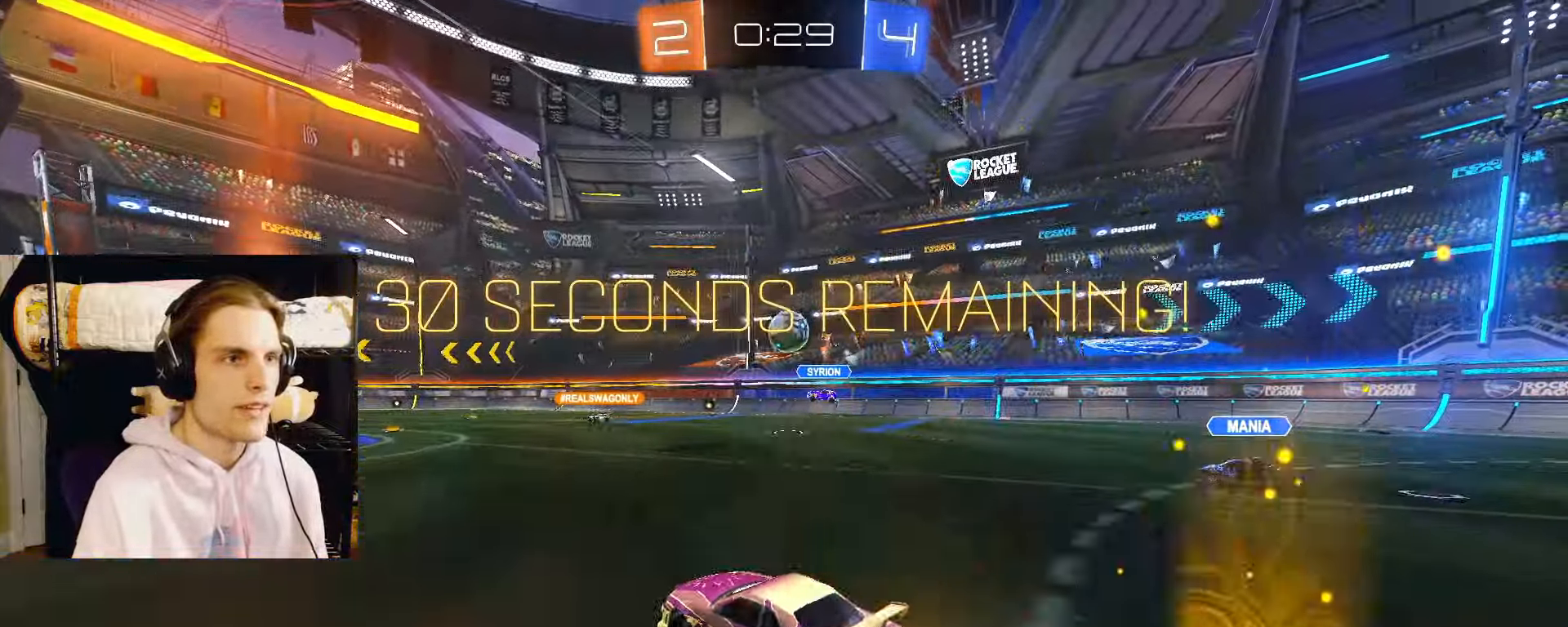
{"buttons": ["L2", "R2"], "left_stick": "down-left", "right_stick": "center", "events": [[50, "CROSS", "down"], [50, "L2", "up"], [100, "left_stick", "down"], [117, "CIRCLE", "up"], [167, "CIRCLE", "down"], [200, "CROSS", "up"], [200, "left_stick", "down-left"], [233, "CIRCLE", "up"], [233, "L2", "down"]]}